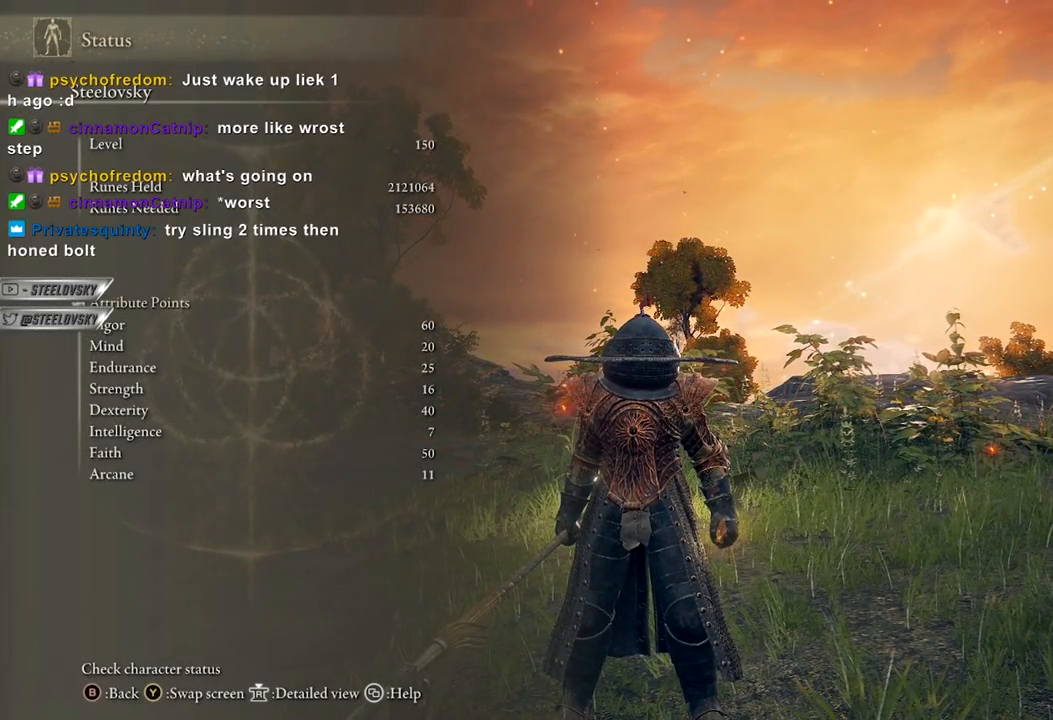
Gameplay with a controller (Xbox layout); each line is a JSON object with the inputs held at the frame after it. "events" lists button and stick changes between this image and that frame as [ms after this image, input, new state], when the widget could be followed in between.
{"buttons": [], "left_stick": "center", "right_stick": "center", "events": [[317, "right_stick", "down-left"], [400, "right_stick", "center"]]}
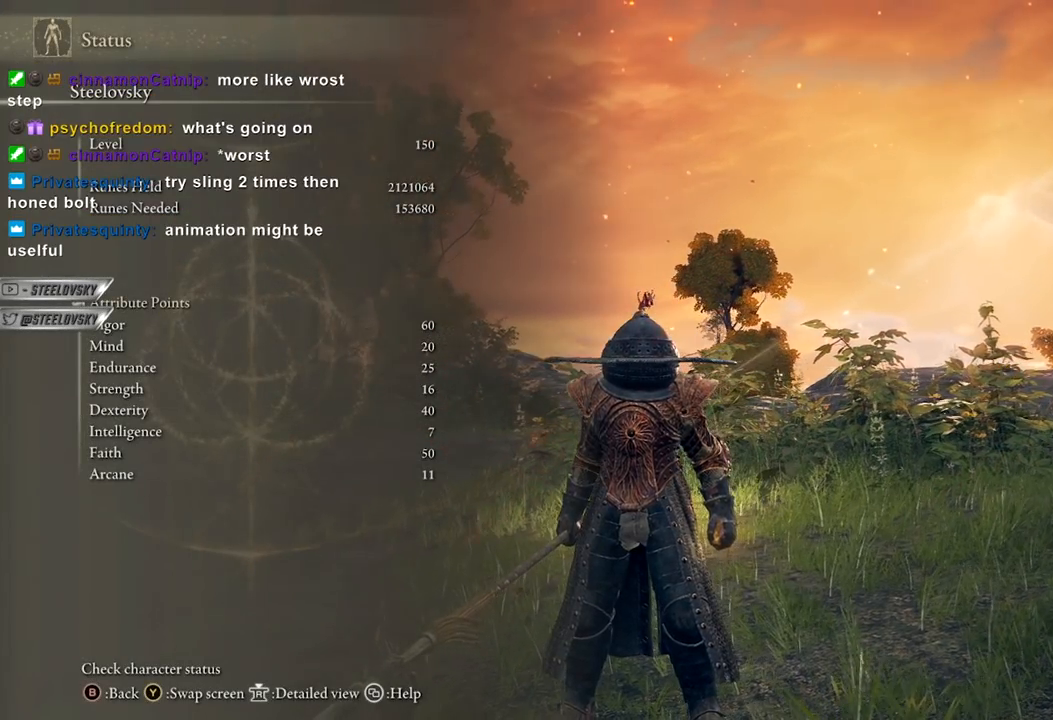
{"buttons": [], "left_stick": "center", "right_stick": "center", "events": []}
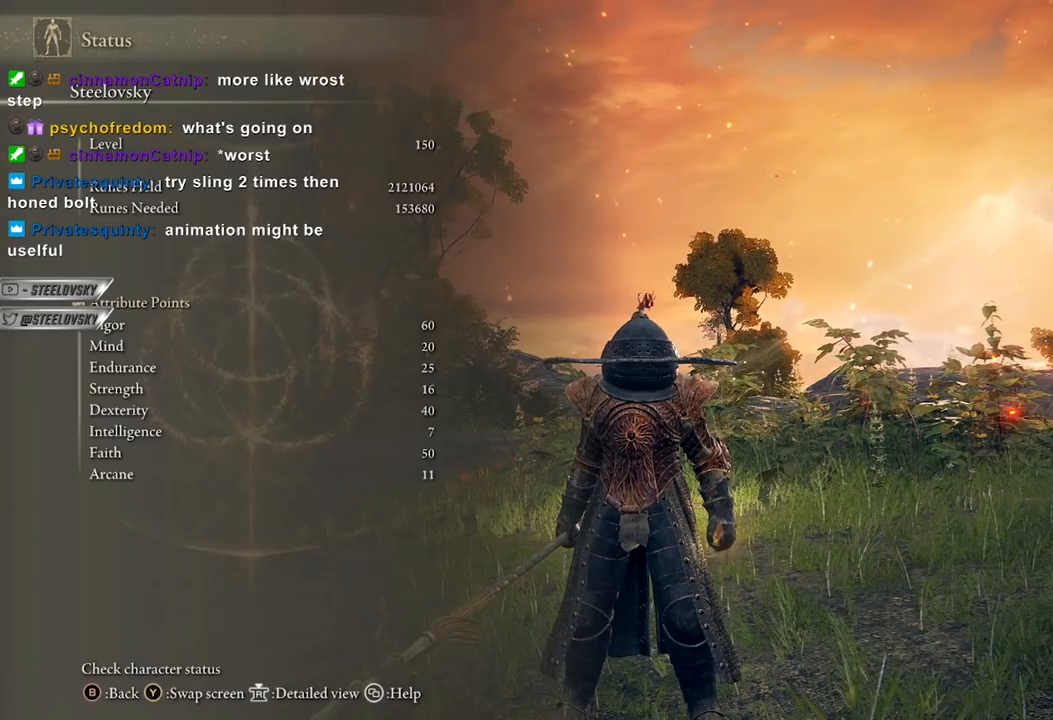
{"buttons": [], "left_stick": "center", "right_stick": "center", "events": []}
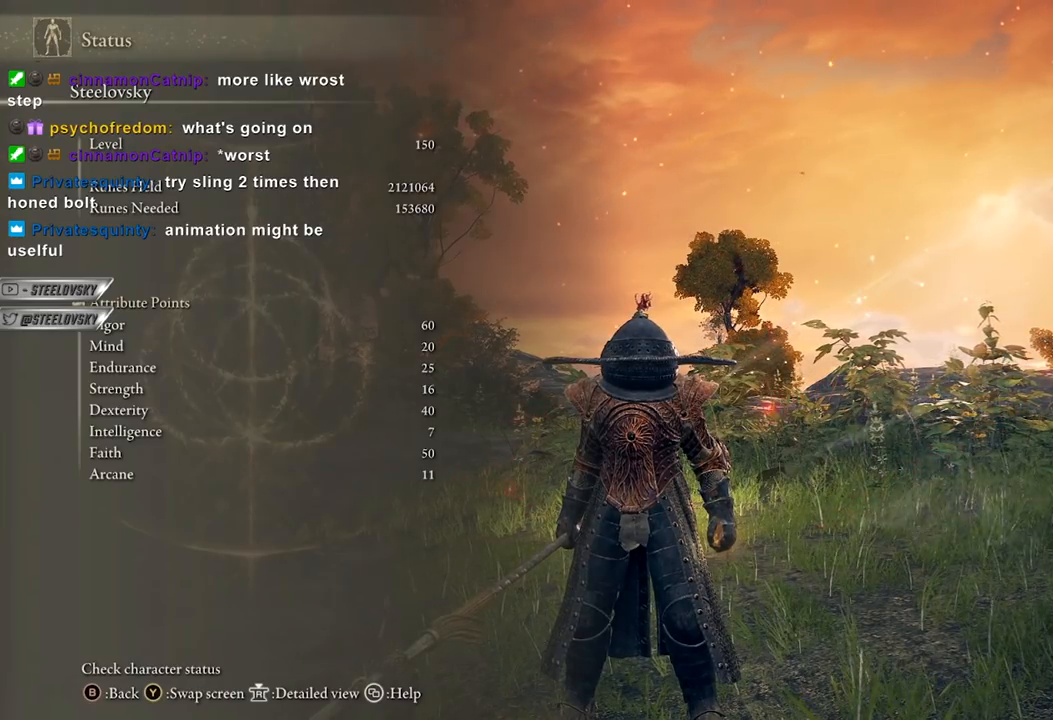
{"buttons": [], "left_stick": "center", "right_stick": "center", "events": []}
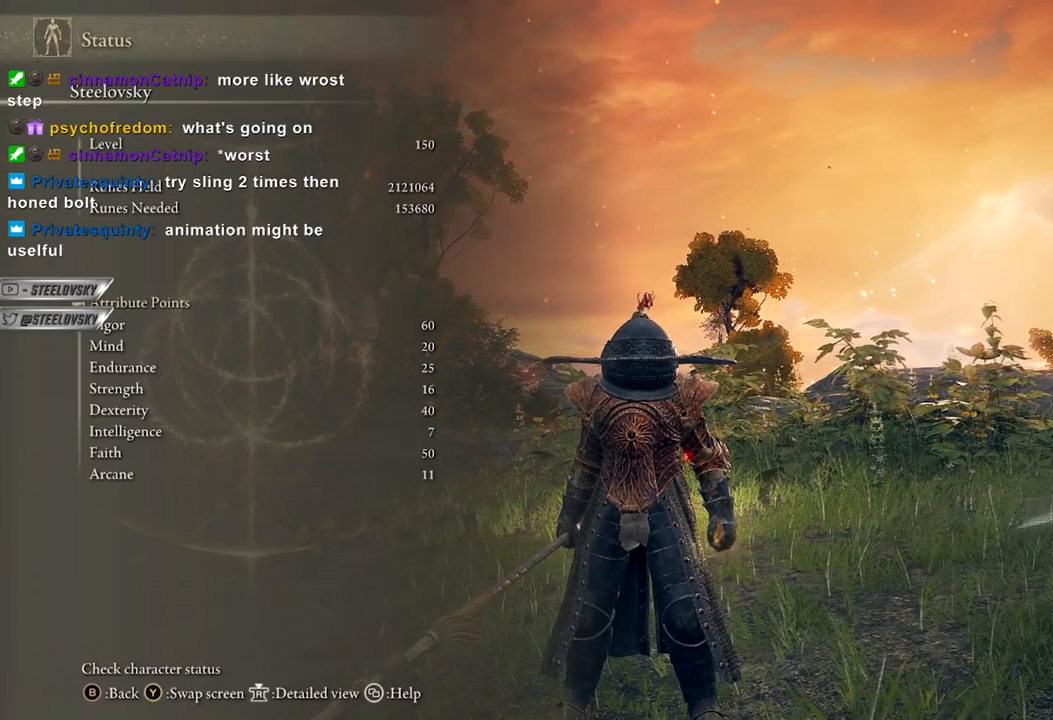
{"buttons": [], "left_stick": "center", "right_stick": "center", "events": []}
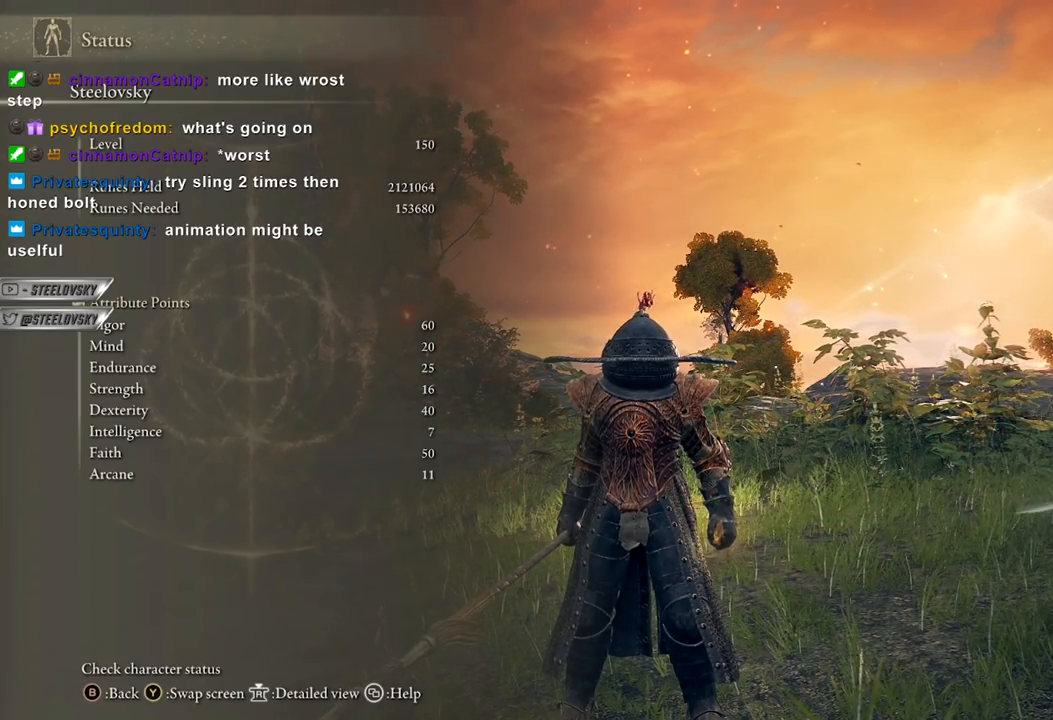
{"buttons": [], "left_stick": "center", "right_stick": "center", "events": []}
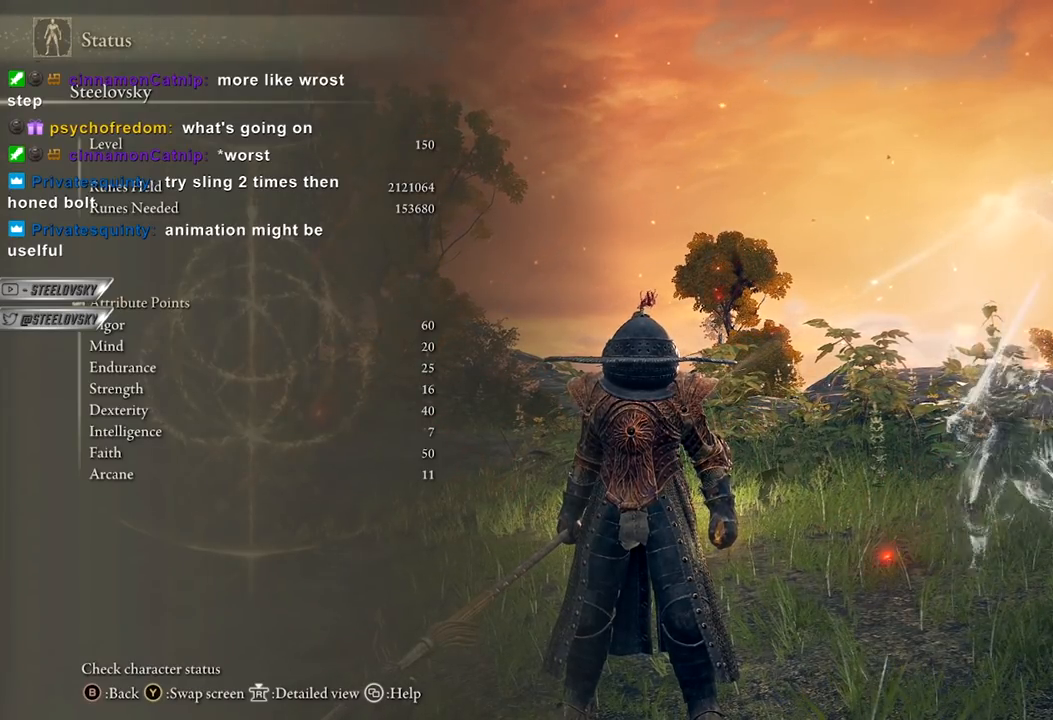
{"buttons": [], "left_stick": "center", "right_stick": "center", "events": []}
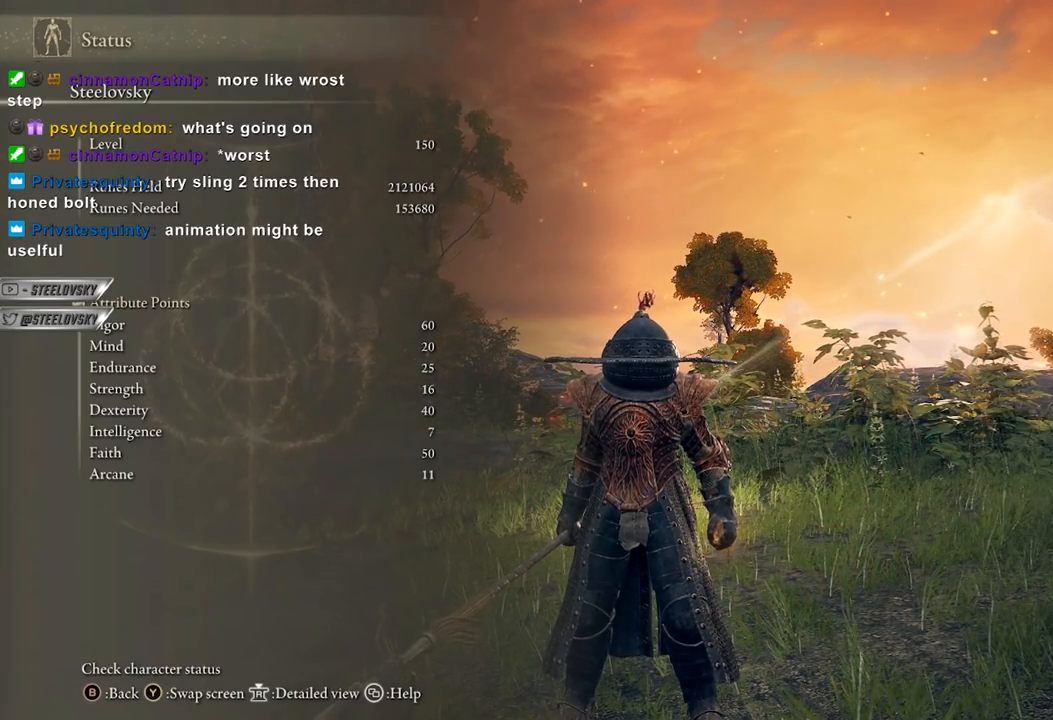
{"buttons": [], "left_stick": "center", "right_stick": "center", "events": [[167, "right_stick", "down-left"], [333, "right_stick", "center"]]}
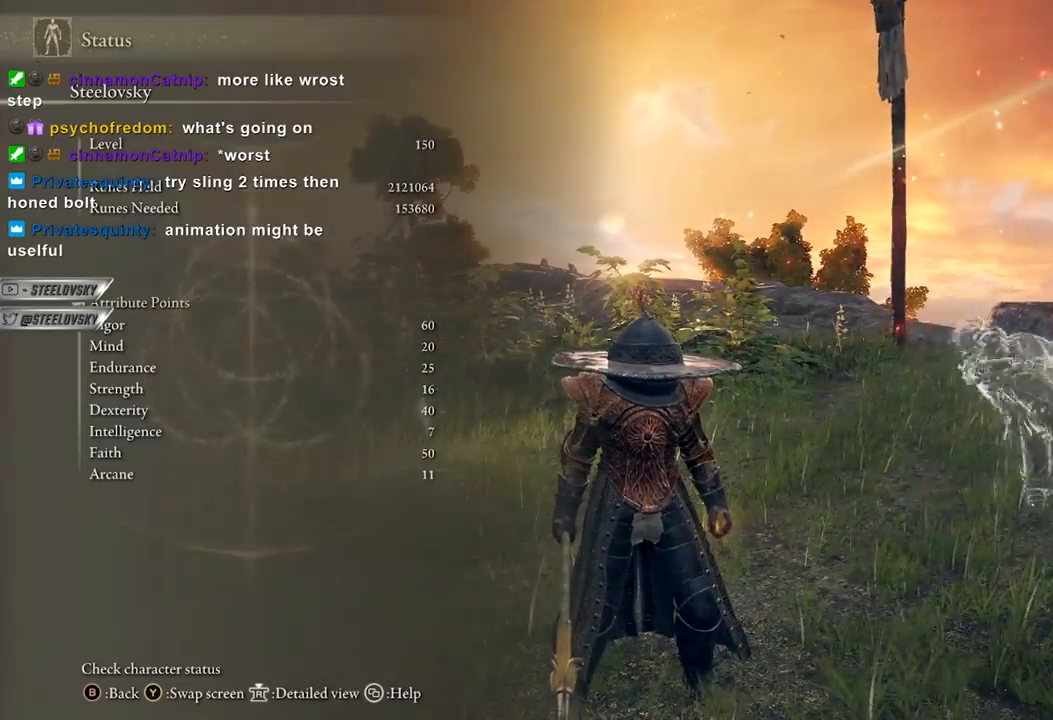
{"buttons": [], "left_stick": "center", "right_stick": "center", "events": []}
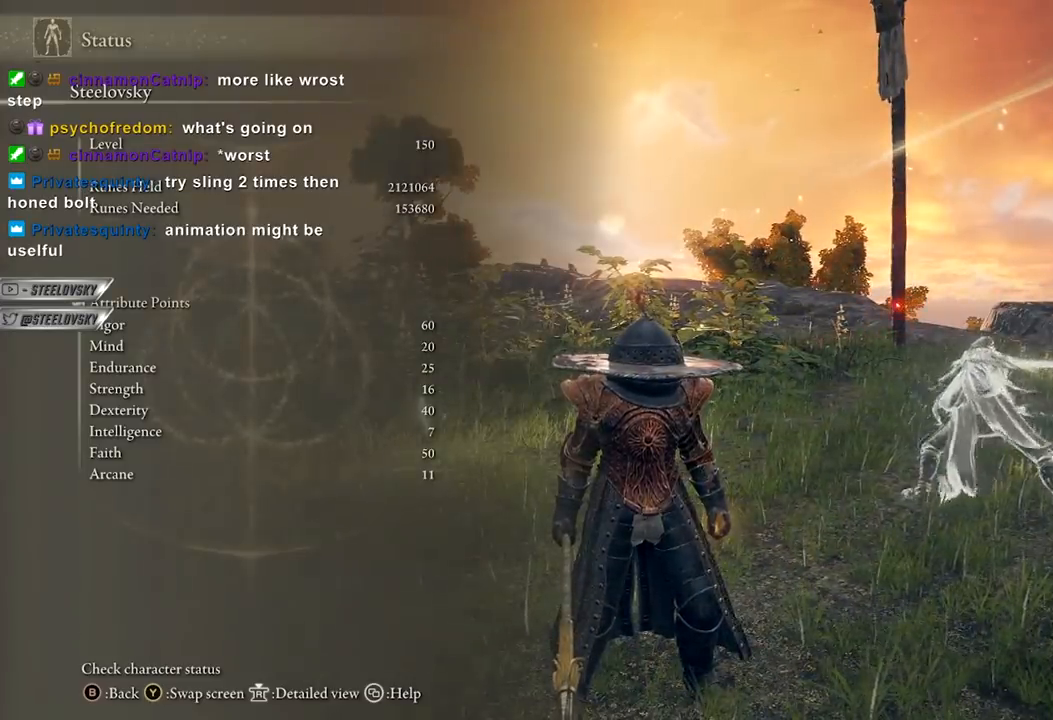
{"buttons": [], "left_stick": "center", "right_stick": "center", "events": []}
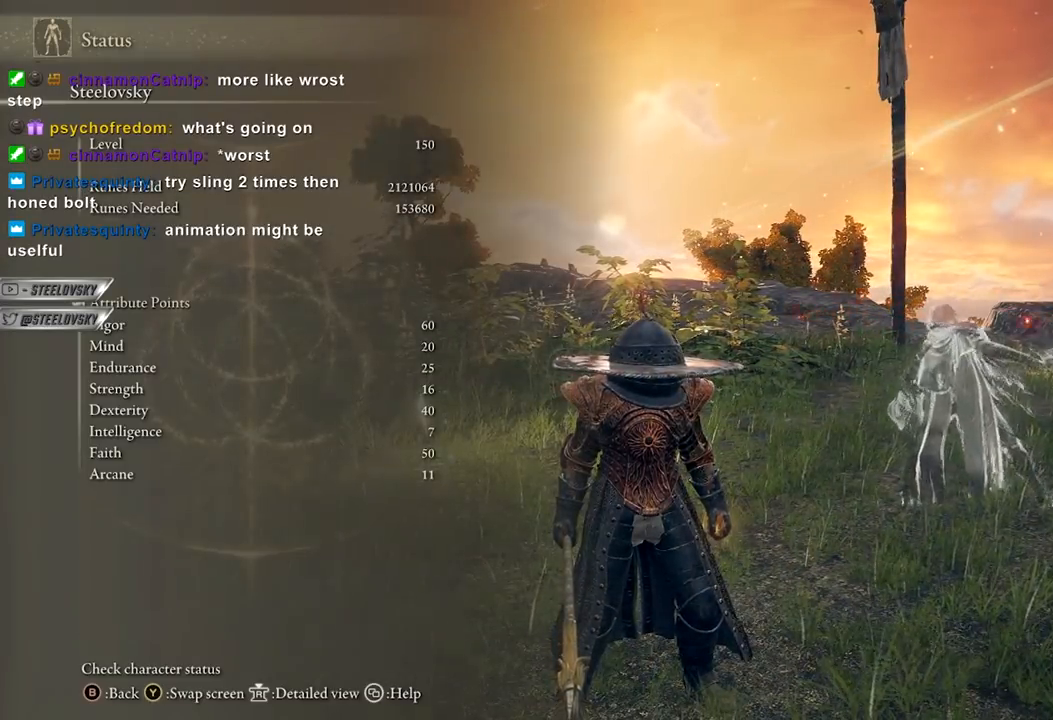
{"buttons": [], "left_stick": "center", "right_stick": "center", "events": []}
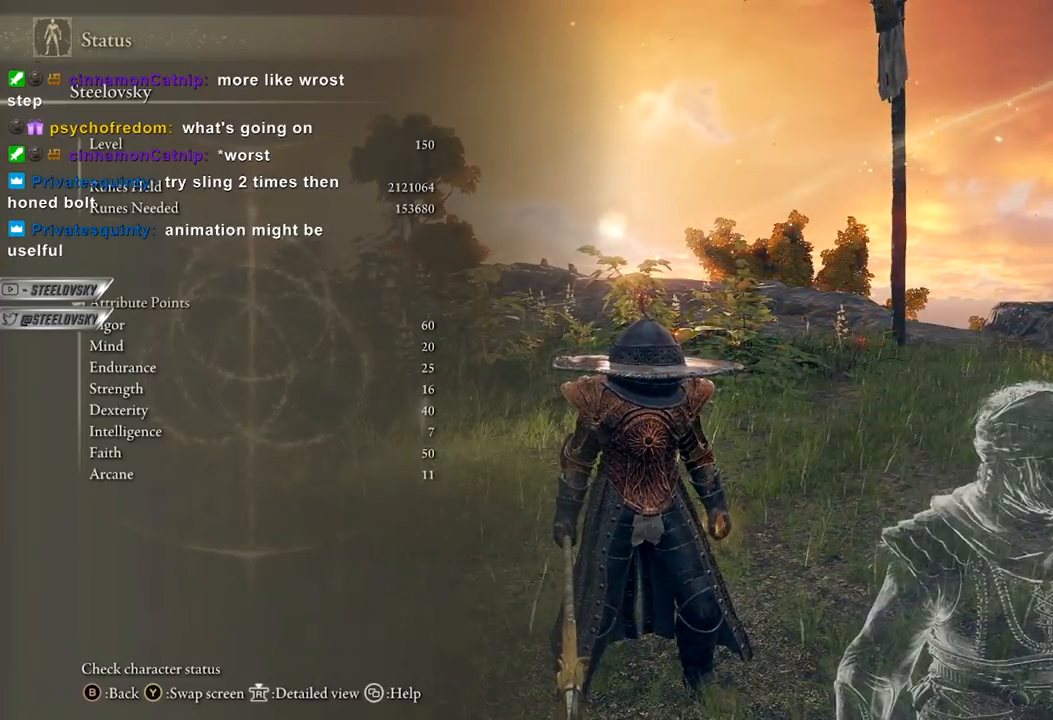
{"buttons": ["START"], "left_stick": "center", "right_stick": "center", "events": [[500, "START", "down"]]}
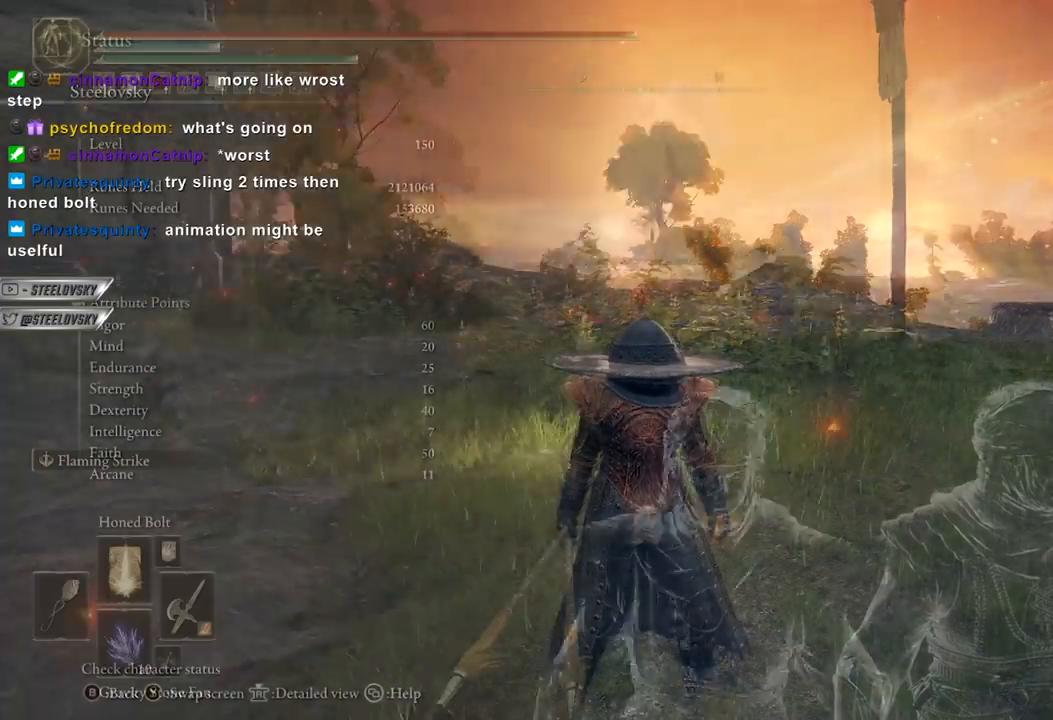
{"buttons": [], "left_stick": "center", "right_stick": "right", "events": [[17, "right_stick", "left"], [33, "START", "up"], [183, "right_stick", "center"], [500, "right_stick", "right"]]}
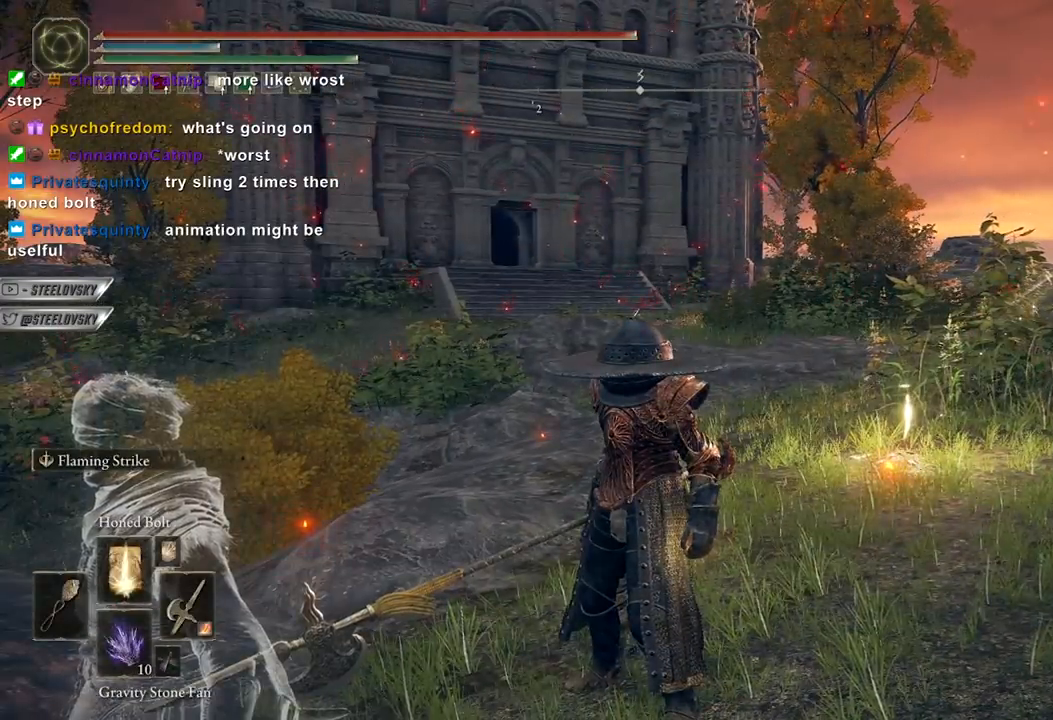
{"buttons": [], "left_stick": "center", "right_stick": "up-right", "events": [[183, "right_stick", "center"], [467, "right_stick", "up-right"]]}
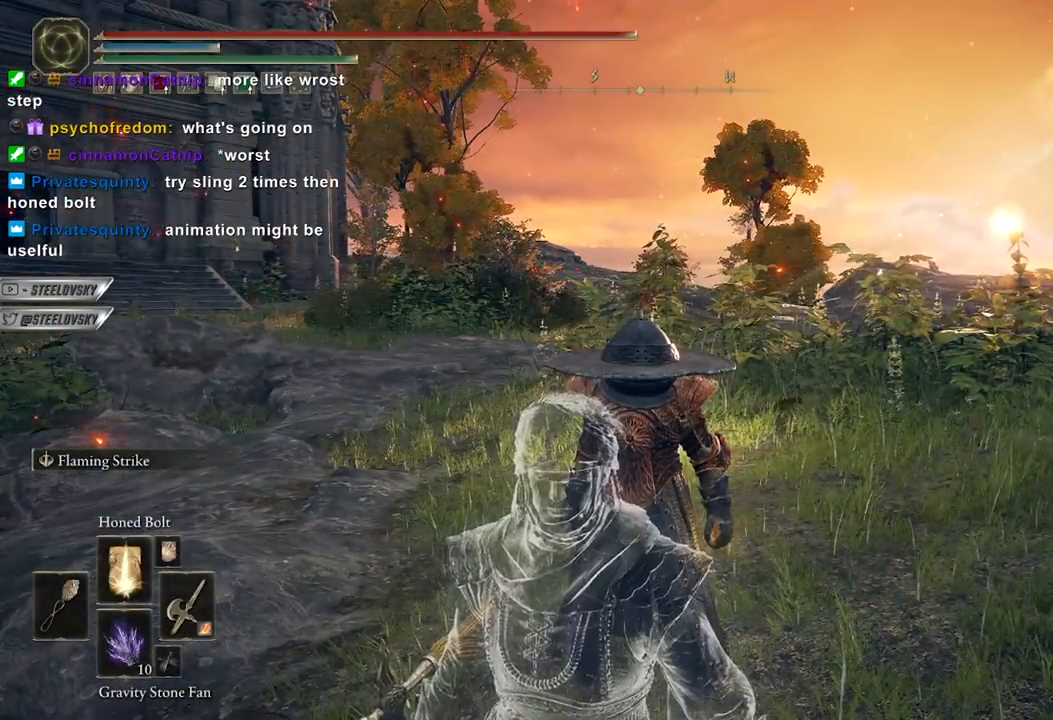
{"buttons": [], "left_stick": "center", "right_stick": "center", "events": [[150, "right_stick", "center"]]}
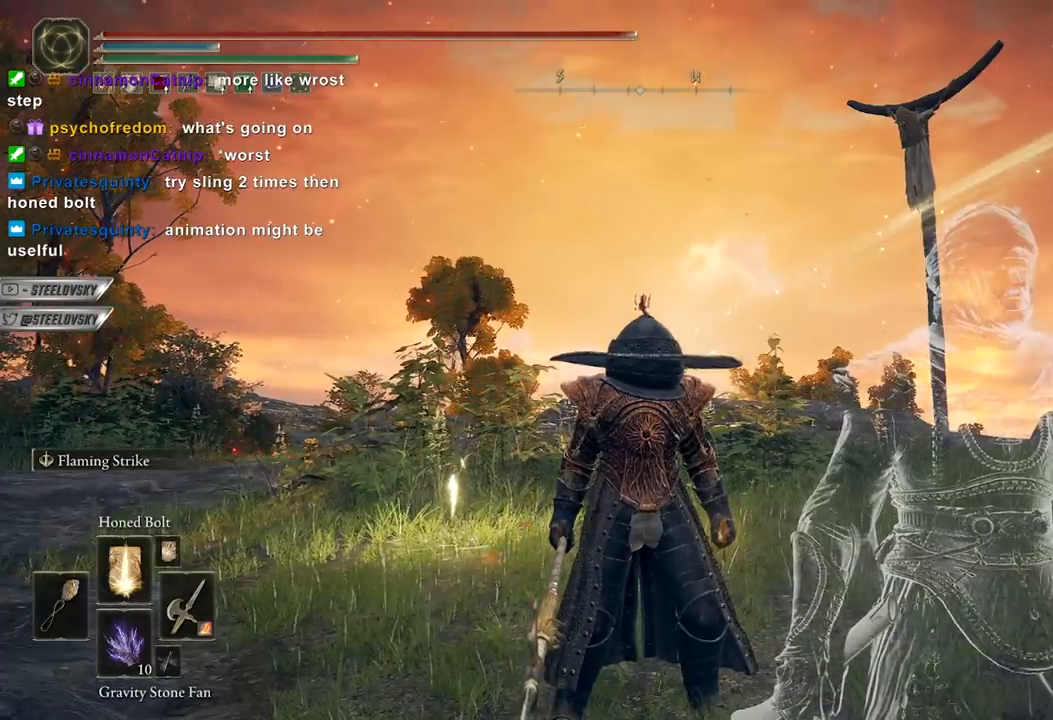
{"buttons": [], "left_stick": "center", "right_stick": "center", "events": [[233, "DPAD_UP", "down"], [367, "DPAD_UP", "up"]]}
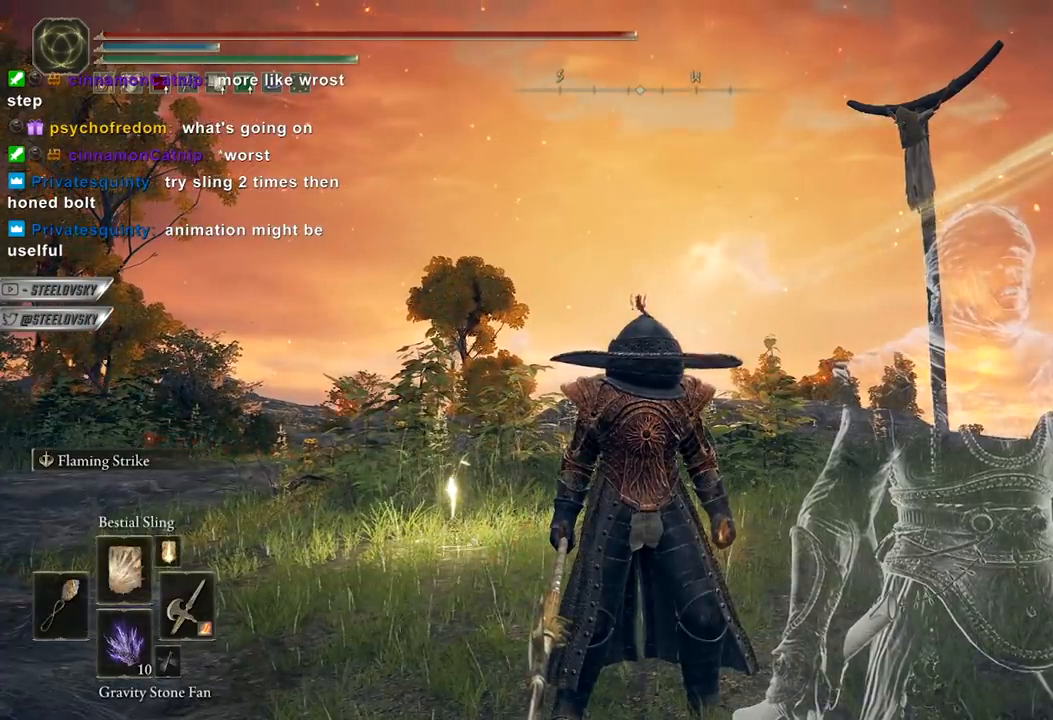
{"buttons": [], "left_stick": "center", "right_stick": "center", "events": []}
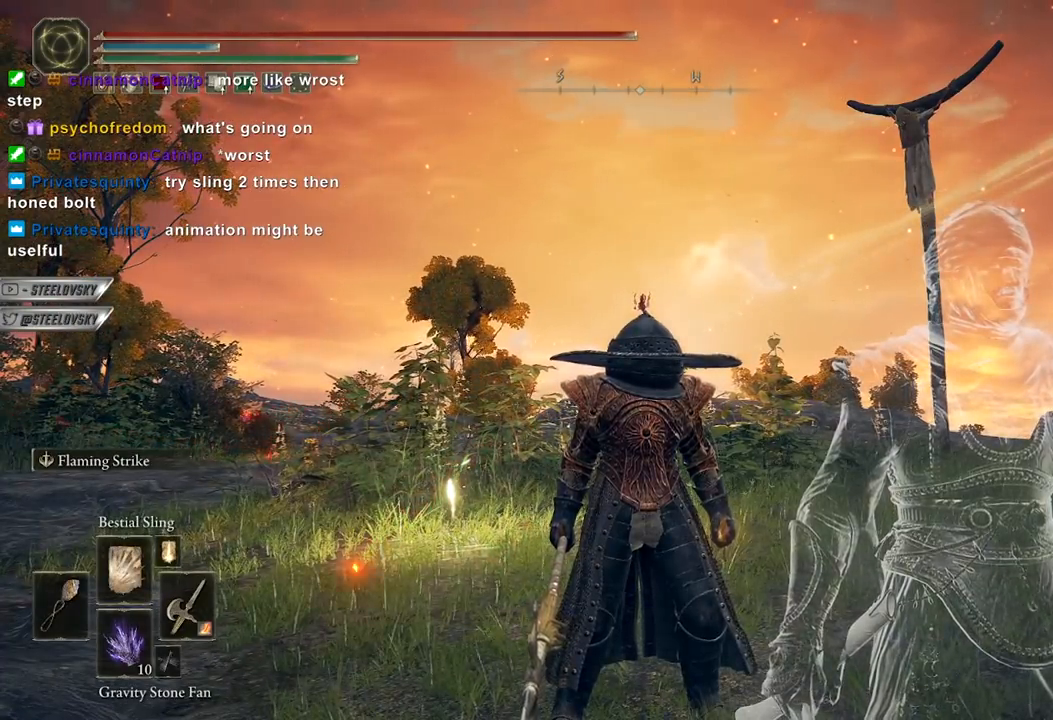
{"buttons": [], "left_stick": "center", "right_stick": "center", "events": []}
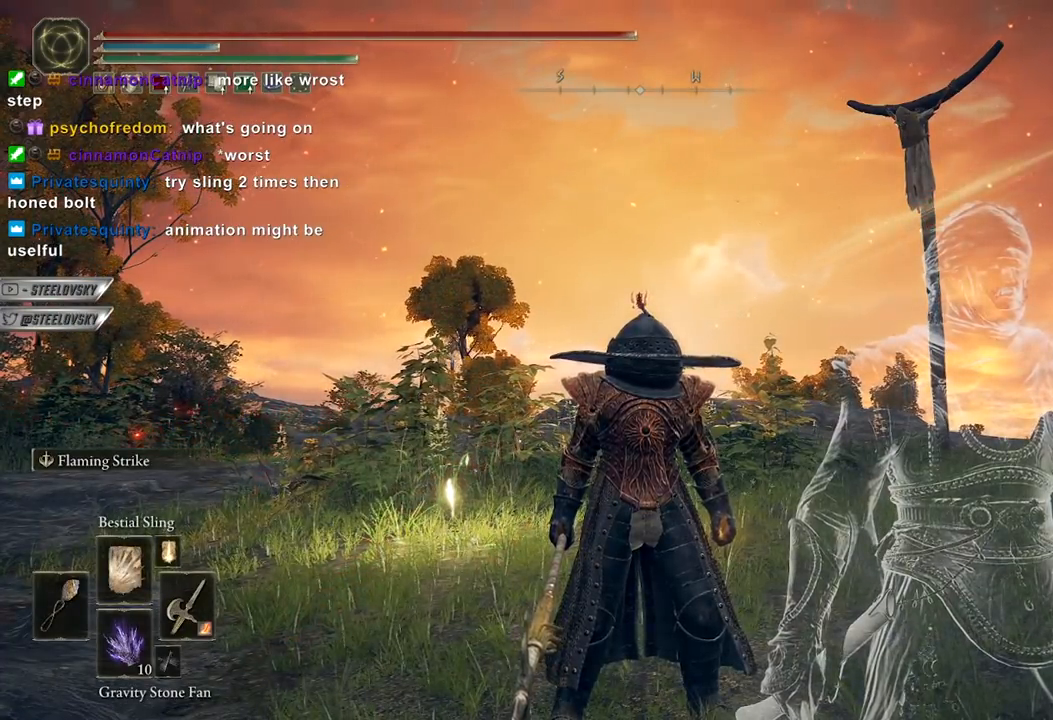
{"buttons": [], "left_stick": "center", "right_stick": "center", "events": []}
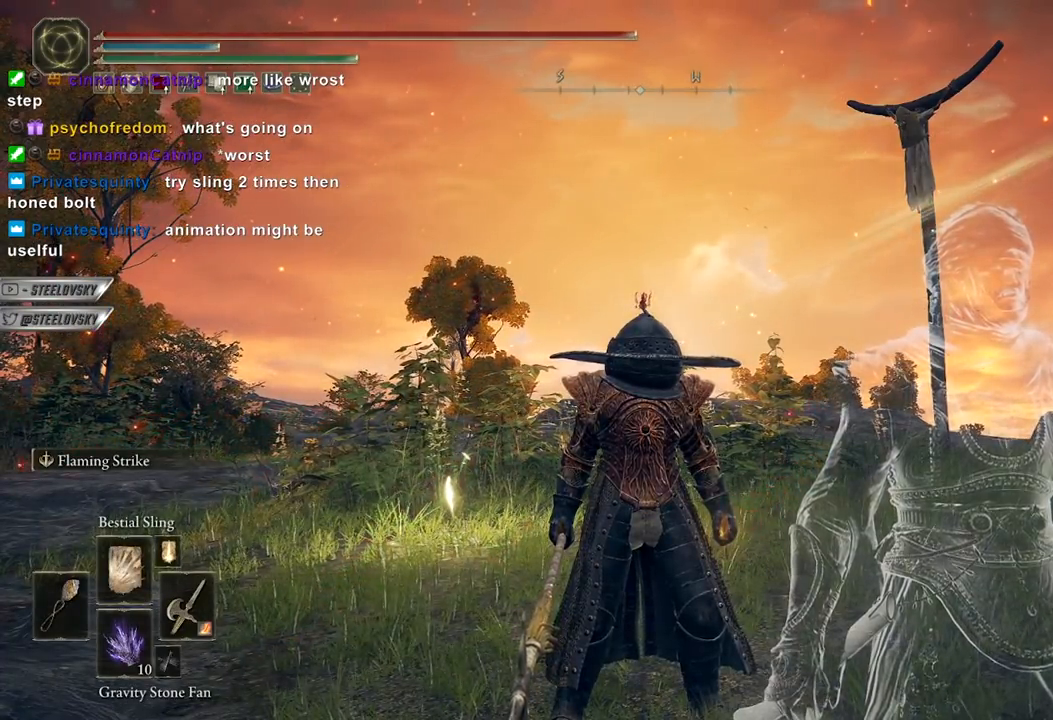
{"buttons": [], "left_stick": "center", "right_stick": "center", "events": []}
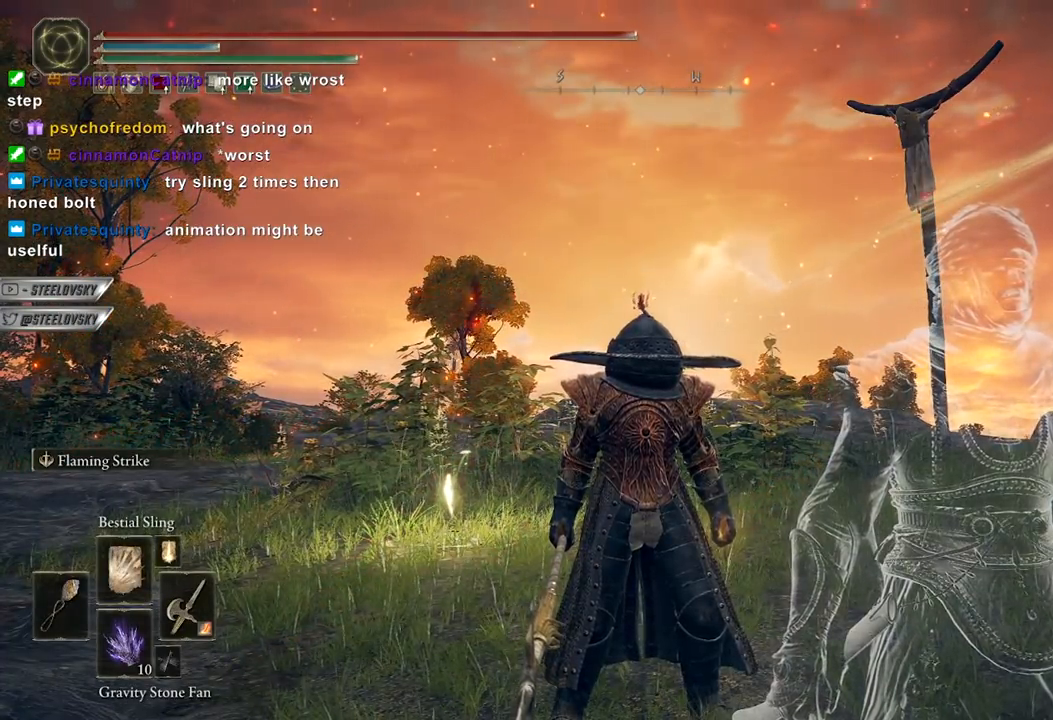
{"buttons": [], "left_stick": "center", "right_stick": "center", "events": [[17, "DPAD_UP", "down"], [100, "DPAD_UP", "up"]]}
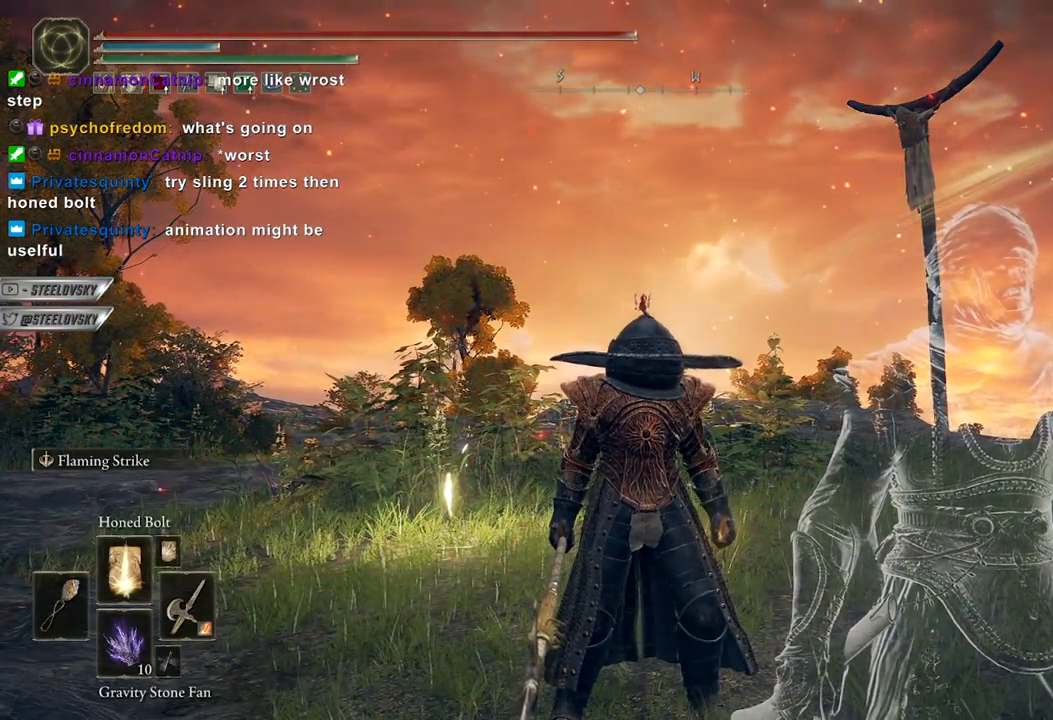
{"buttons": [], "left_stick": "center", "right_stick": "center", "events": []}
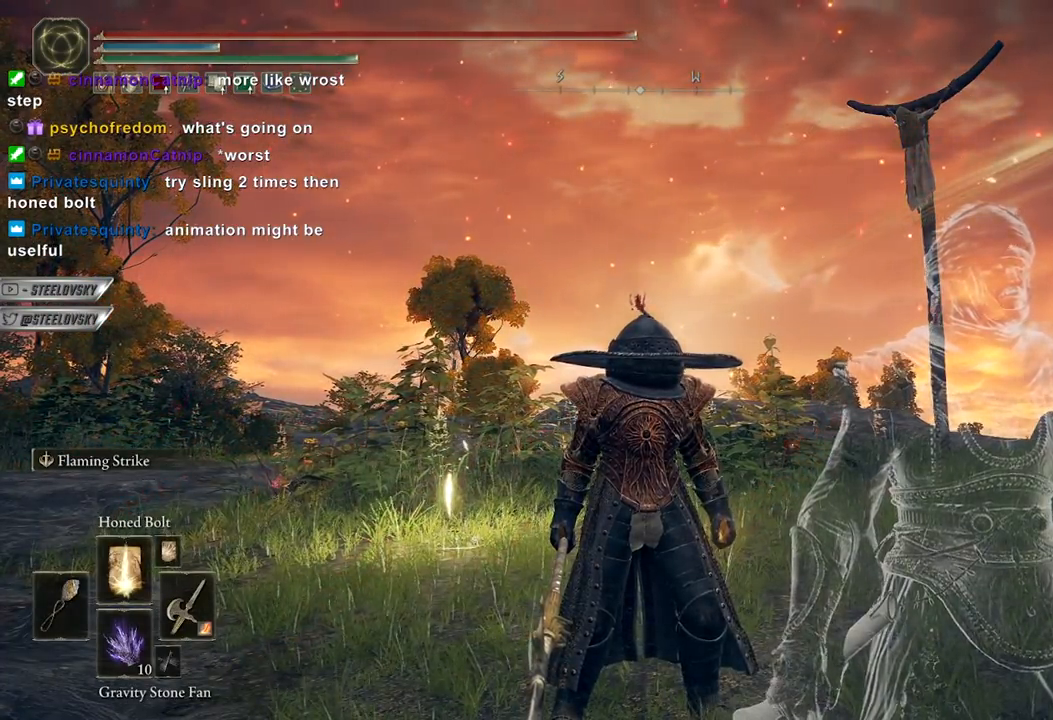
{"buttons": ["DPAD_UP"], "left_stick": "center", "right_stick": "center", "events": [[417, "DPAD_UP", "down"]]}
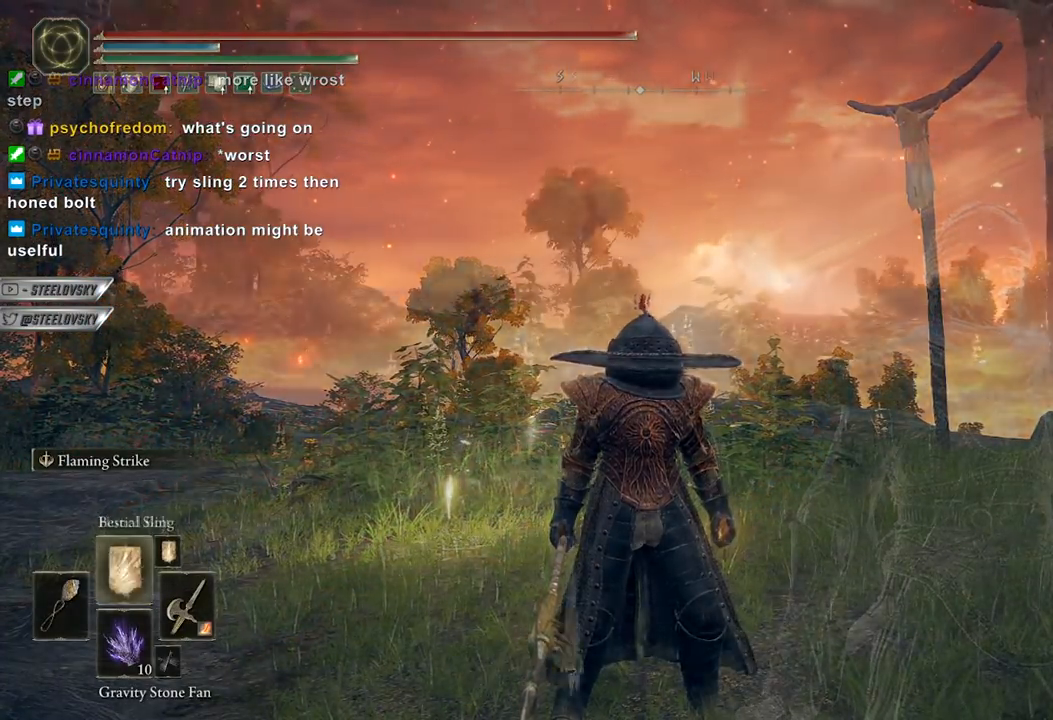
{"buttons": [], "left_stick": "up-right", "right_stick": "center", "events": [[33, "DPAD_UP", "up"], [67, "left_stick", "up-right"]]}
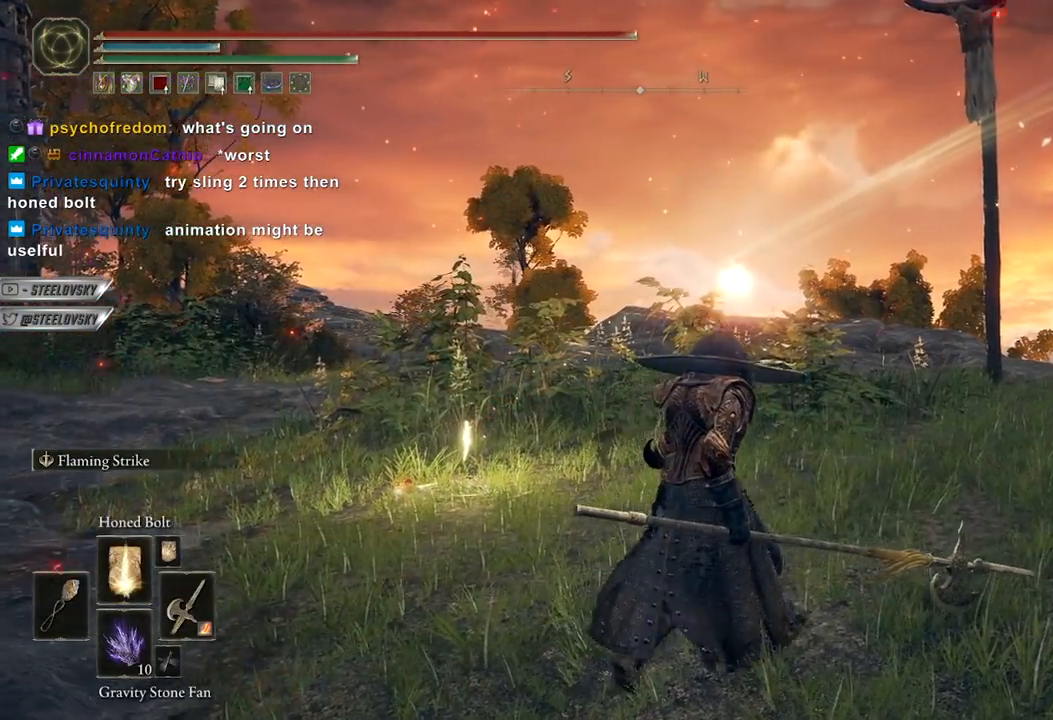
{"buttons": [], "left_stick": "up-right", "right_stick": "center", "events": []}
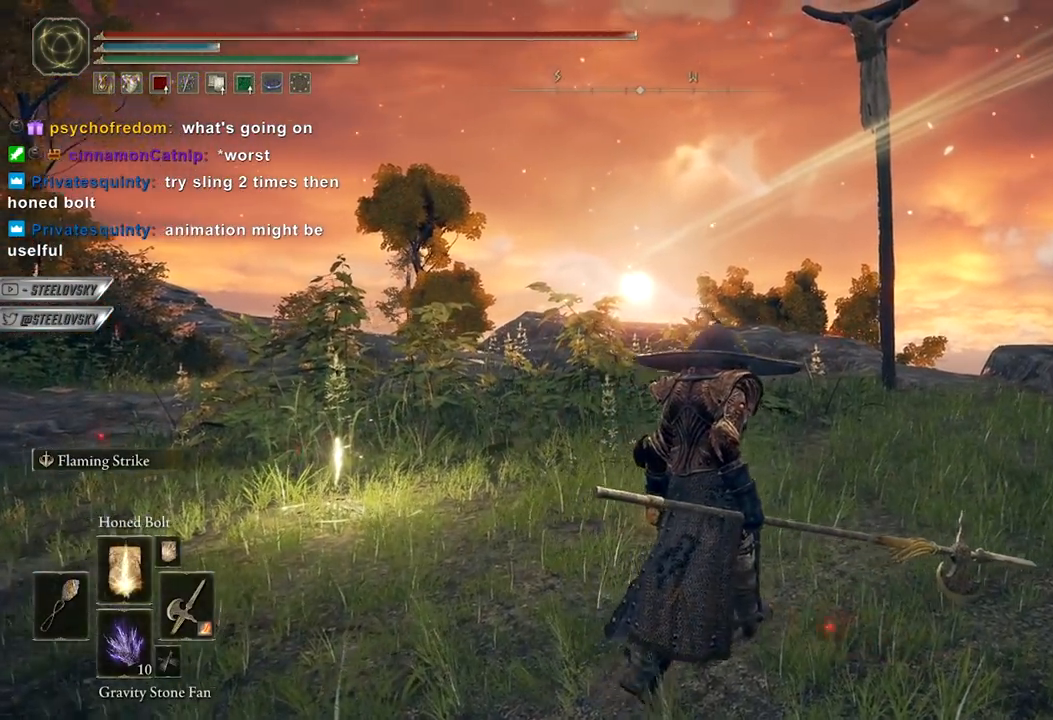
{"buttons": [], "left_stick": "center", "right_stick": "left", "events": [[167, "left_stick", "center"], [200, "right_stick", "left"]]}
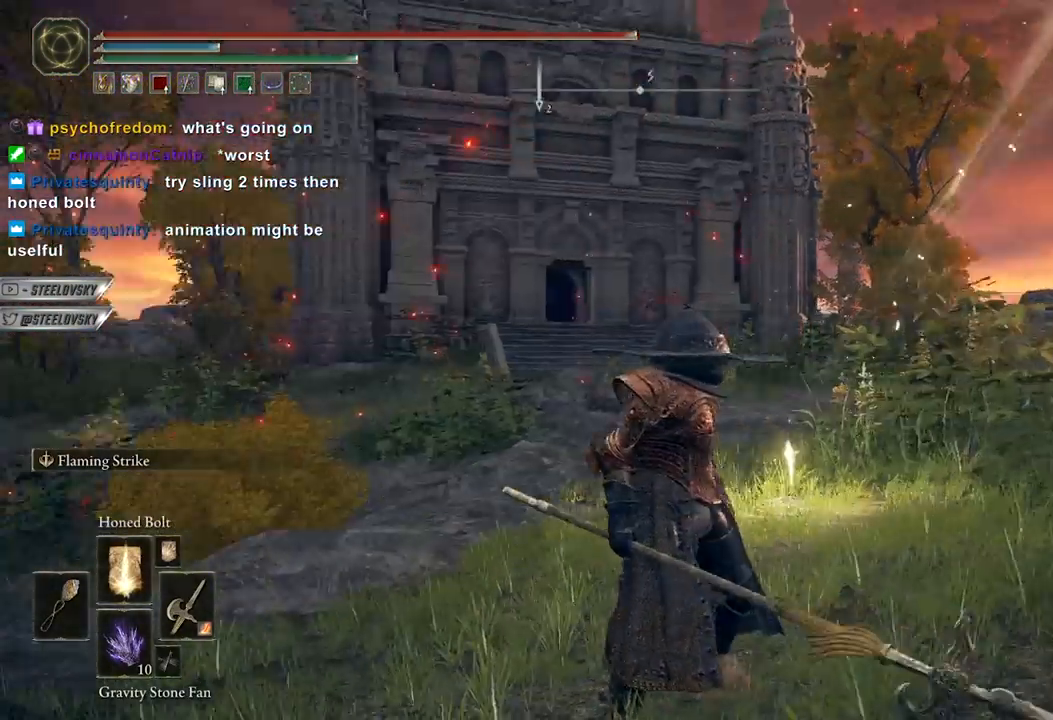
{"buttons": [], "left_stick": "center", "right_stick": "center", "events": [[167, "right_stick", "center"]]}
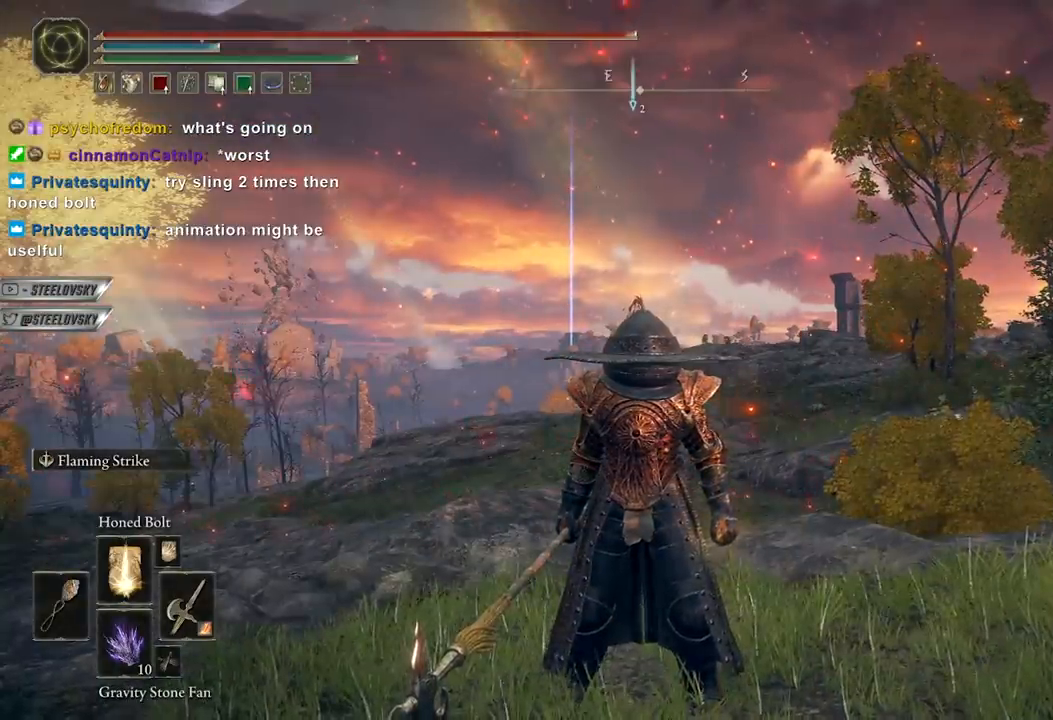
{"buttons": [], "left_stick": "center", "right_stick": "right", "events": [[417, "right_stick", "right"]]}
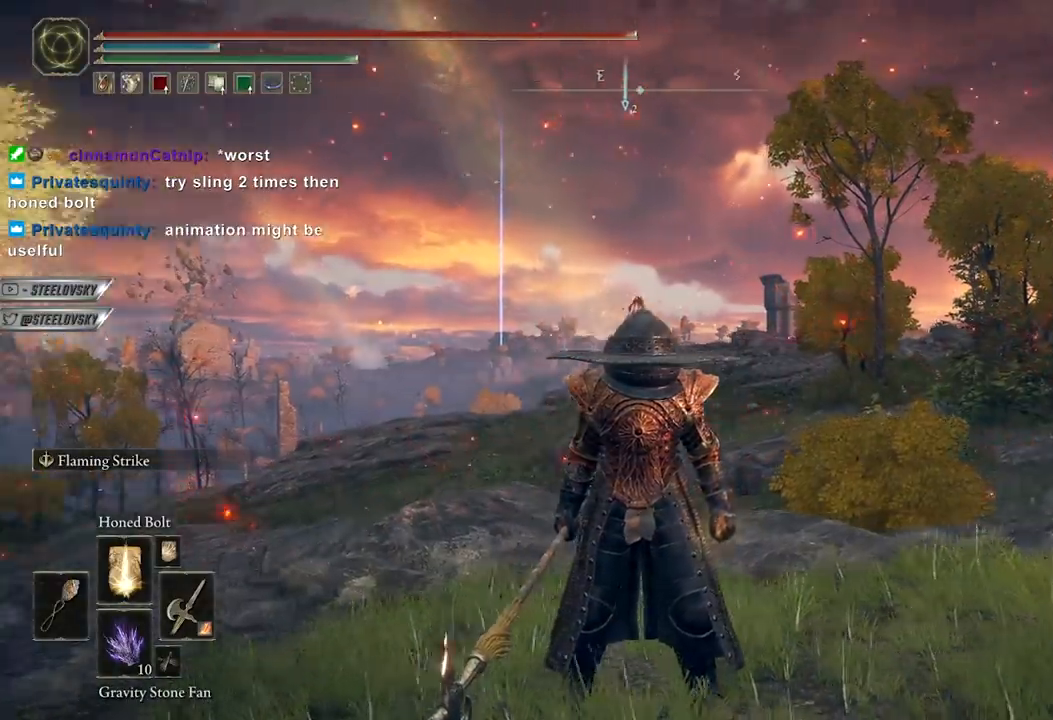
{"buttons": [], "left_stick": "center", "right_stick": "center", "events": [[450, "right_stick", "center"]]}